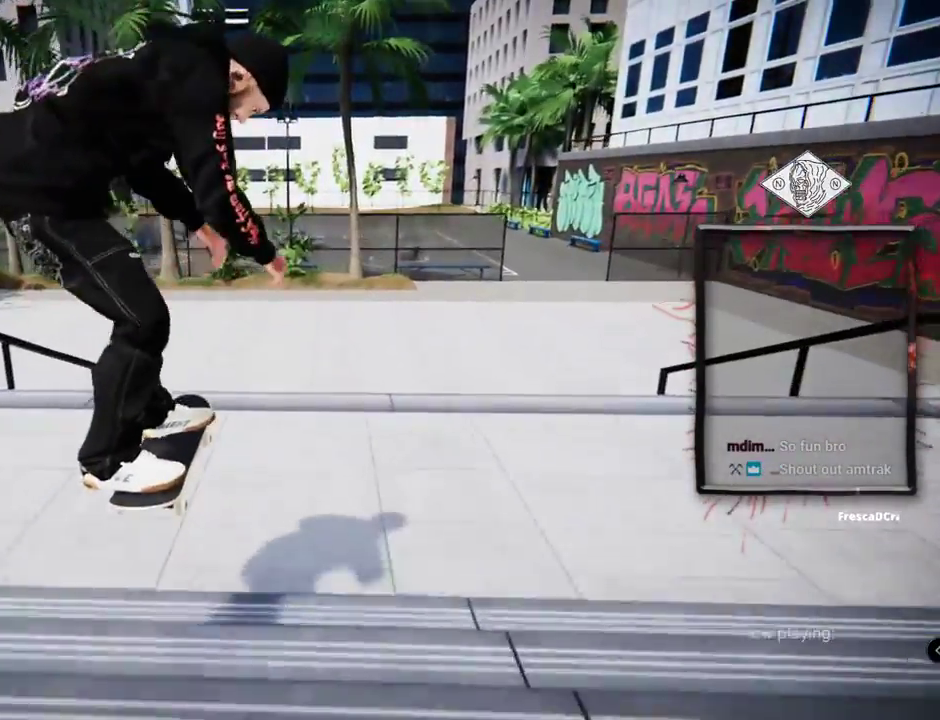
Gameplay with a controller (Xbox layout); each line is a JSON object with the inputs held at the frame after it. "events" lists button and stick changes between this image and that frame as [ms after this image, input, new state], when the widget could be followed in between. Not read: L3 R3 SELECT START.
{"buttons": [], "left_stick": "left", "right_stick": "up-left", "events": [[283, "right_stick", "right"], [367, "left_stick", "down-right"], [367, "right_stick", "down"], [467, "right_stick", "up-left"], [484, "left_stick", "left"]]}
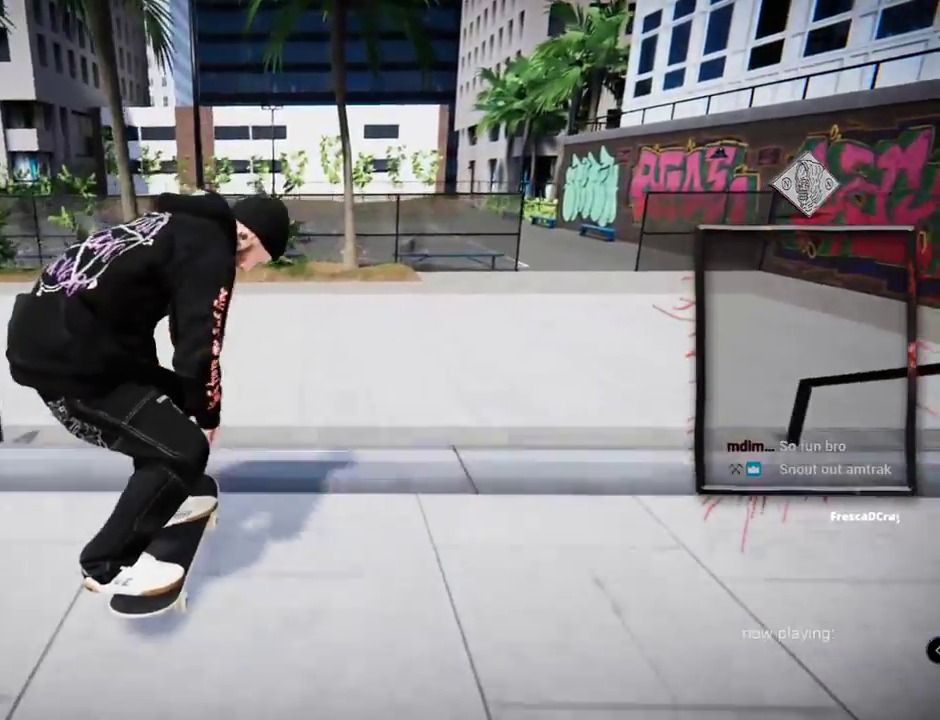
{"buttons": [], "left_stick": "center", "right_stick": "center", "events": [[84, "left_stick", "center"], [100, "right_stick", "center"], [317, "DPAD_LEFT", "down"], [417, "DPAD_LEFT", "up"]]}
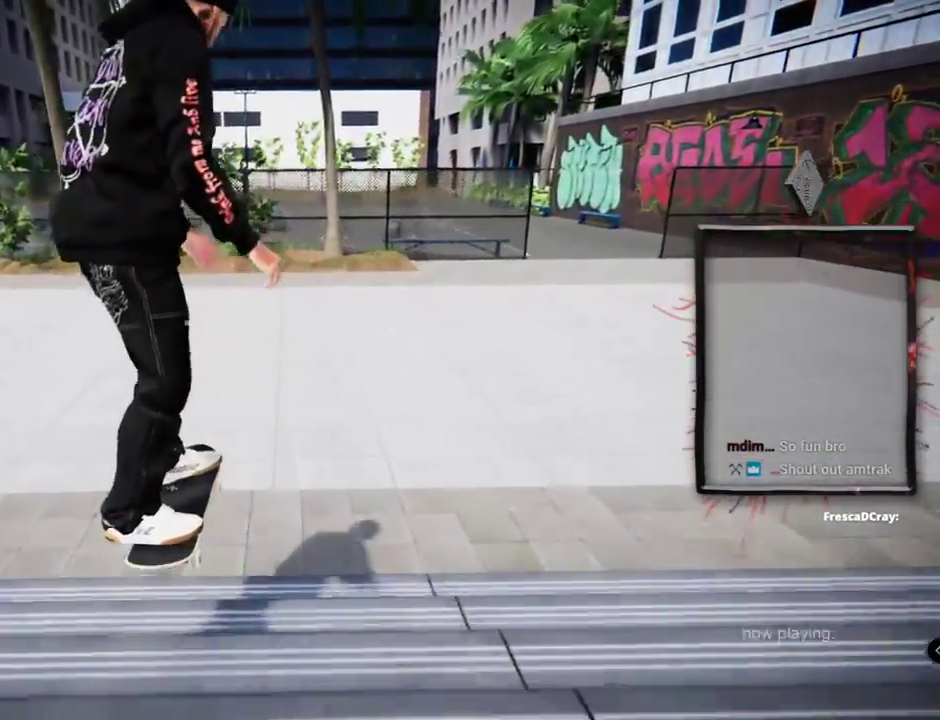
{"buttons": ["A", "DPAD_UP"], "left_stick": "center", "right_stick": "center", "events": [[183, "DPAD_UP", "down"], [250, "A", "down"]]}
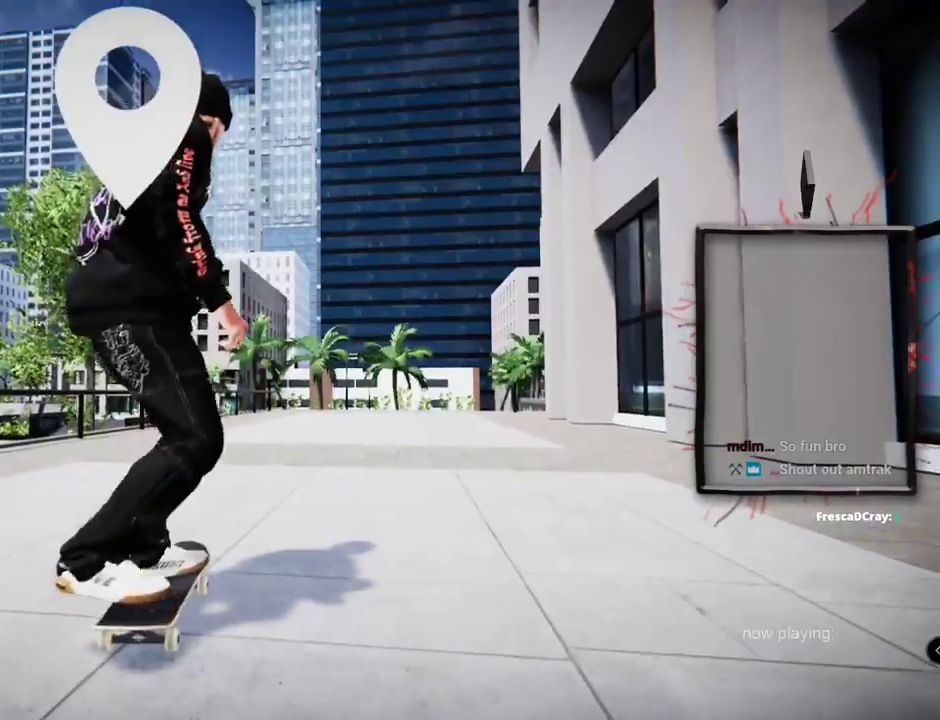
{"buttons": ["A"], "left_stick": "center", "right_stick": "center", "events": [[84, "DPAD_UP", "up"]]}